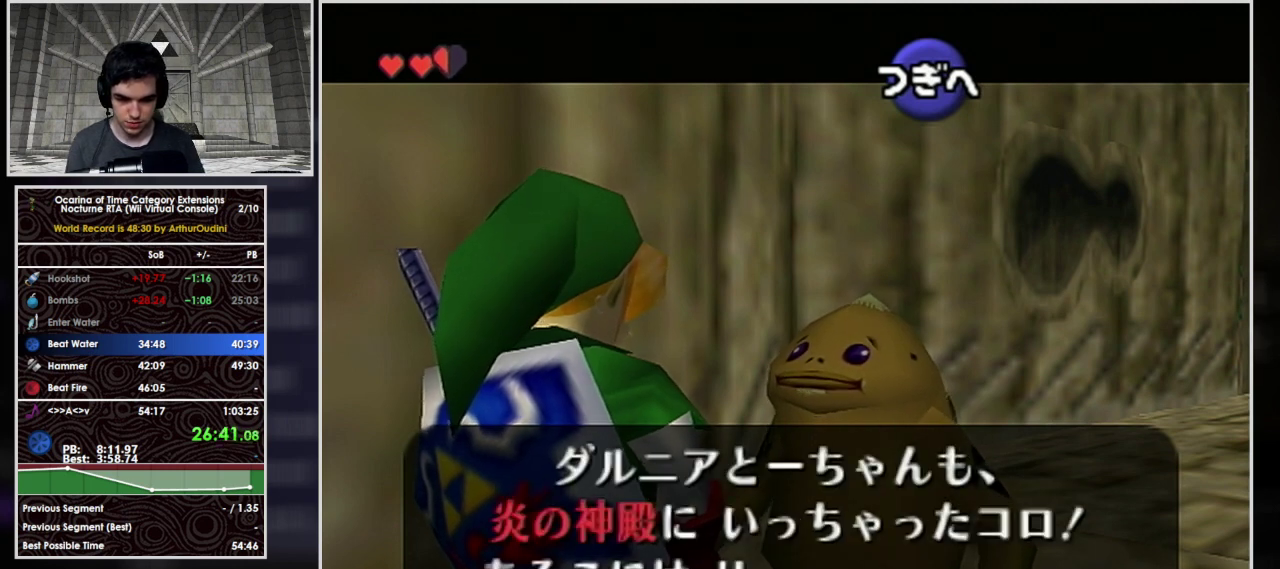
Gameplay with a controller (Nintendo layout); each line is a JSON object with the inputs held at the frame after it. "events" lists button and stick changes between this image and that frame as [ms after this image, input, new state], when the widget could be followed in between. Not read: L3 R3 right_stick.
{"buttons": ["A"], "left_stick": "center", "events": [[100, "B", "down"], [133, "A", "down"], [133, "B", "up"], [167, "A", "up"], [200, "B", "down"], [233, "A", "down"], [233, "C", "down"], [267, "A", "up"], [267, "B", "up"], [333, "B", "down"], [367, "A", "down"], [367, "C", "up"], [367, "B", "up"], [400, "A", "up"], [467, "B", "down"], [500, "A", "down"], [500, "B", "up"]]}
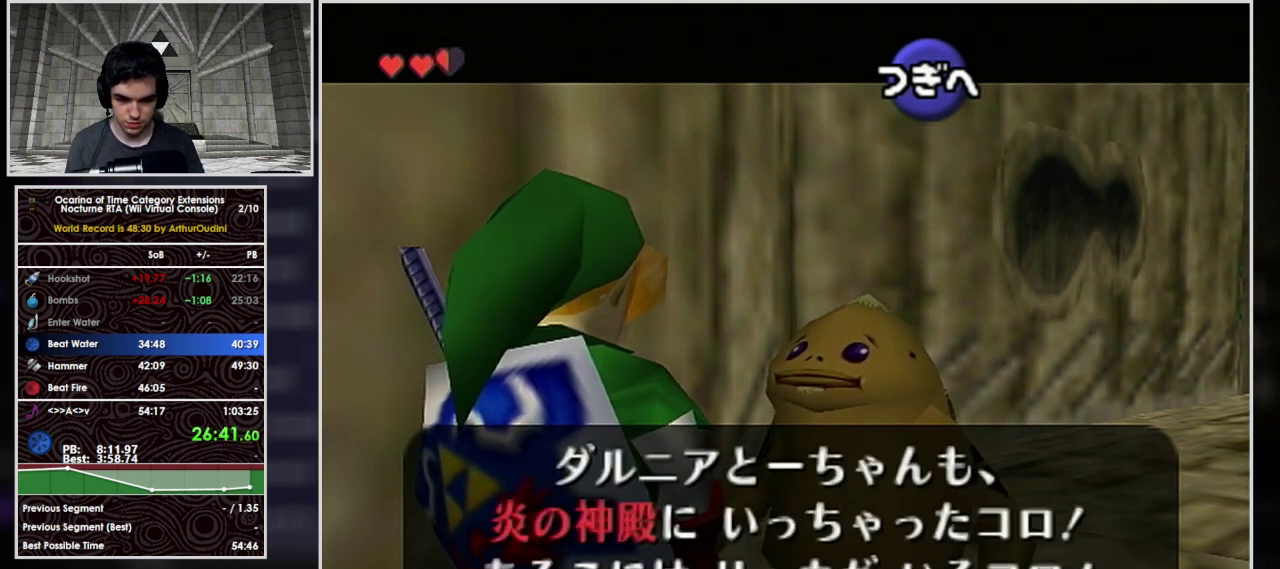
{"buttons": ["A", "B"], "left_stick": "center", "events": [[33, "A", "up"], [100, "B", "down"], [133, "A", "down"], [167, "B", "up"], [200, "A", "up"], [200, "B", "down"], [233, "A", "down"], [267, "B", "up"], [300, "A", "up"], [367, "A", "down"], [367, "B", "down"], [400, "B", "up"], [433, "A", "up"], [467, "B", "down"], [500, "A", "down"]]}
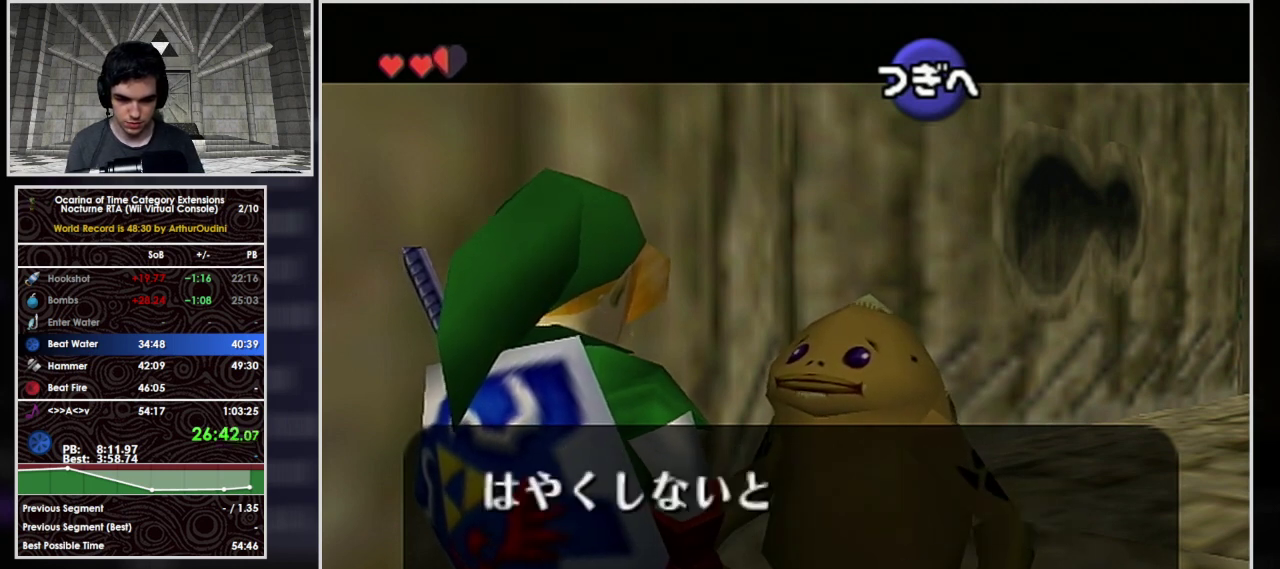
{"buttons": ["B"], "left_stick": "center", "events": [[33, "B", "up"], [67, "A", "up"], [100, "B", "down"], [167, "B", "up"], [267, "A", "down"], [333, "A", "up"], [367, "B", "down"], [433, "B", "up"], [500, "B", "down"]]}
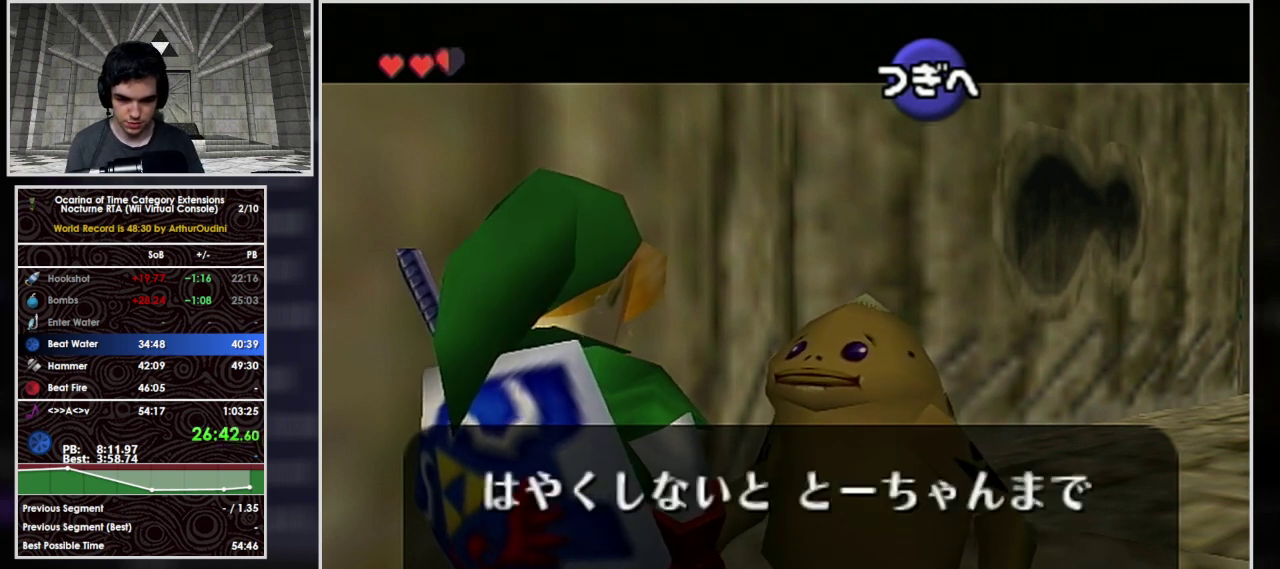
{"buttons": [], "left_stick": "center", "events": [[67, "B", "up"], [133, "B", "down"], [200, "B", "up"], [267, "B", "down"], [300, "A", "down"], [333, "B", "up"], [367, "A", "up"], [400, "B", "down"], [433, "A", "down"], [467, "B", "up"], [500, "A", "up"]]}
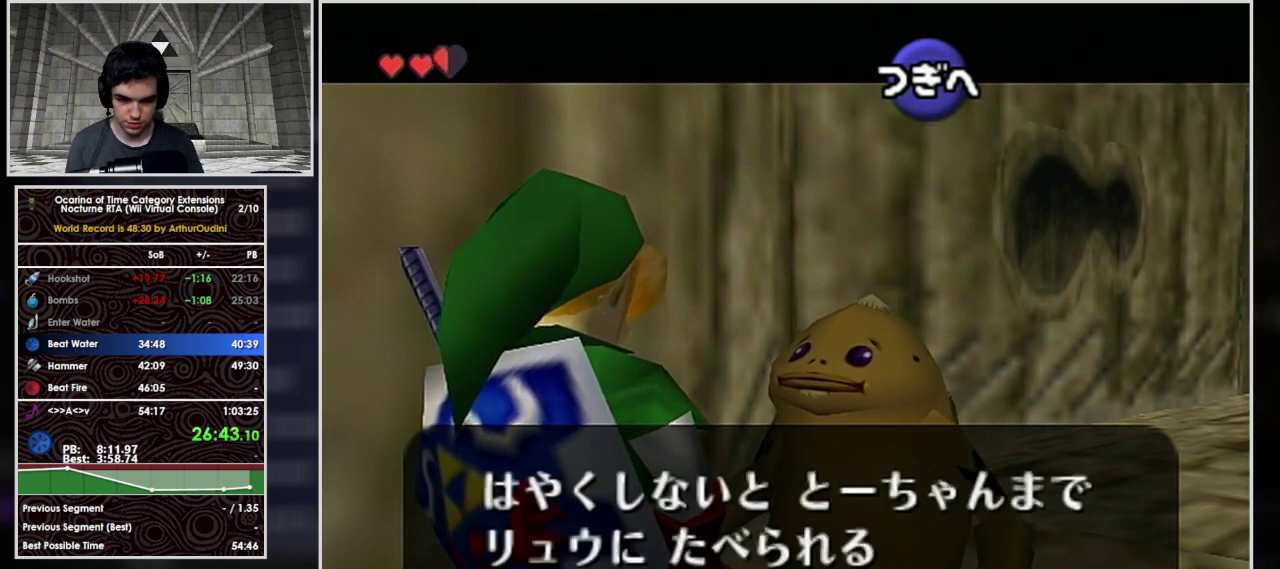
{"buttons": ["A"], "left_stick": "center", "events": [[100, "A", "down"], [233, "A", "up"], [300, "B", "down"], [367, "B", "up"], [433, "B", "down"], [467, "A", "down"], [500, "B", "up"]]}
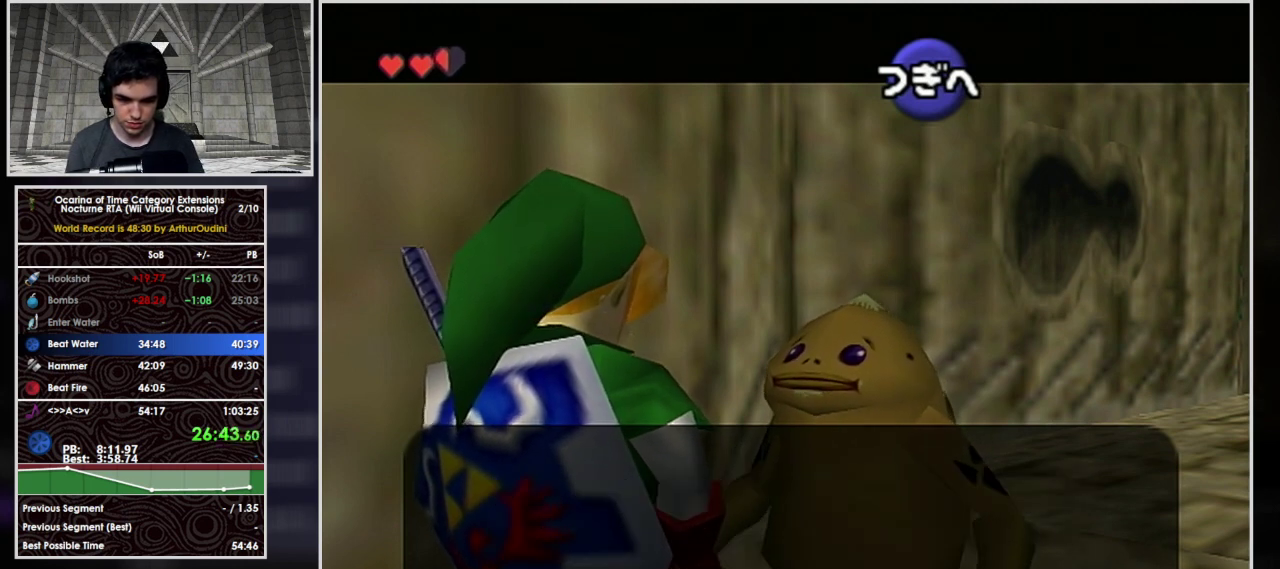
{"buttons": ["A", "B"], "left_stick": "center", "events": [[67, "A", "up"], [133, "A", "down"], [200, "A", "up"], [333, "B", "down"], [367, "A", "down"], [400, "B", "up"], [433, "A", "up"], [467, "B", "down"], [500, "A", "down"]]}